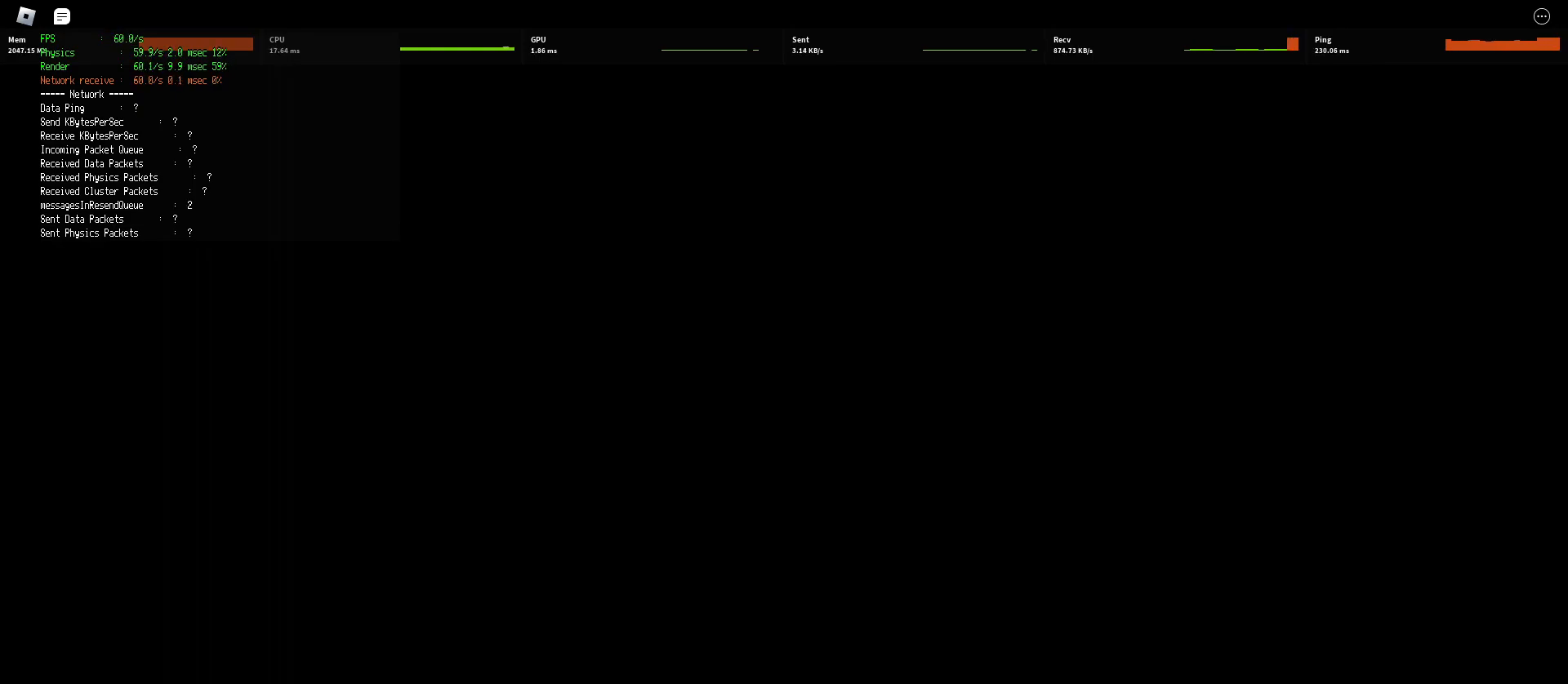
Gameplay with keyboard and mouse; each line is a JSON object with the keys and mouse buttons held at the frame after it. "events" lists presses ("down") and releases ("up") of "a", "ctrl", "d", "e", "q", "s", "shift", "space", "w", "mouse_left", "mouse_wheel", "mouse_right", "mouse_mb4" and "mouse_mb5" between this image and that frame as [ms after this image, input, new state], when the widget could be followed in between. "mouse_left", "mouse_wheel", "mouse_right", "mouse_mb4", "mouse_mb5" = the "left", "wheel", "right", "mb4", "mb5" buttons of the "mouse" list. No other keys are recorded. "wheel" means that the mouse wheel is clicked or scrolled. Mouse movement is not recorded.
{"keys": ["space"], "mouse": [], "events": [[150, "space", "down"], [167, "space", "up"], [300, "space", "down"], [367, "space", "up"], [483, "space", "down"]]}
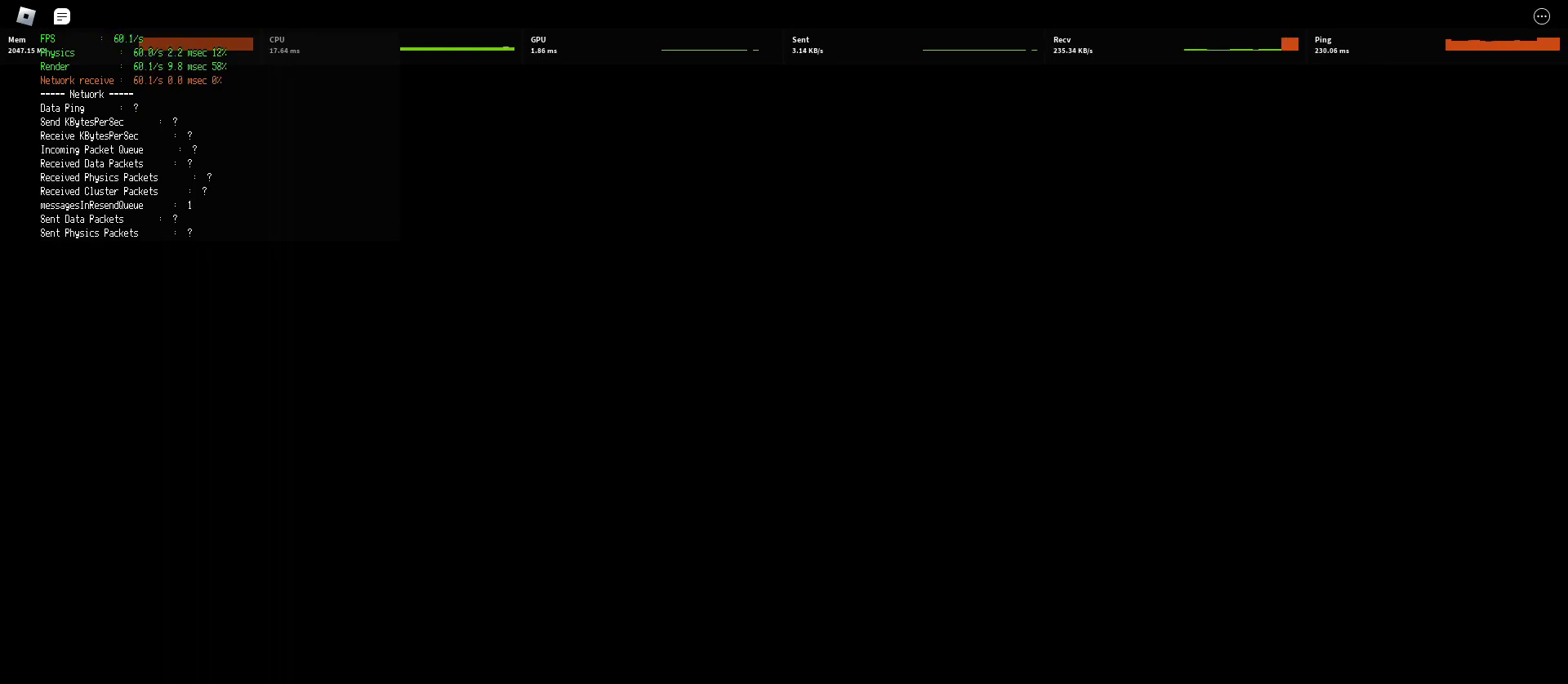
{"keys": [], "mouse": [], "events": [[33, "space", "up"], [67, "space", "down"], [83, "space", "up"], [167, "space", "down"], [200, "space", "up"], [217, "space", "down"], [233, "space", "up"], [250, "space", "down"], [283, "space", "up"], [367, "space", "down"], [417, "space", "up"], [433, "space", "down"], [450, "space", "up"]]}
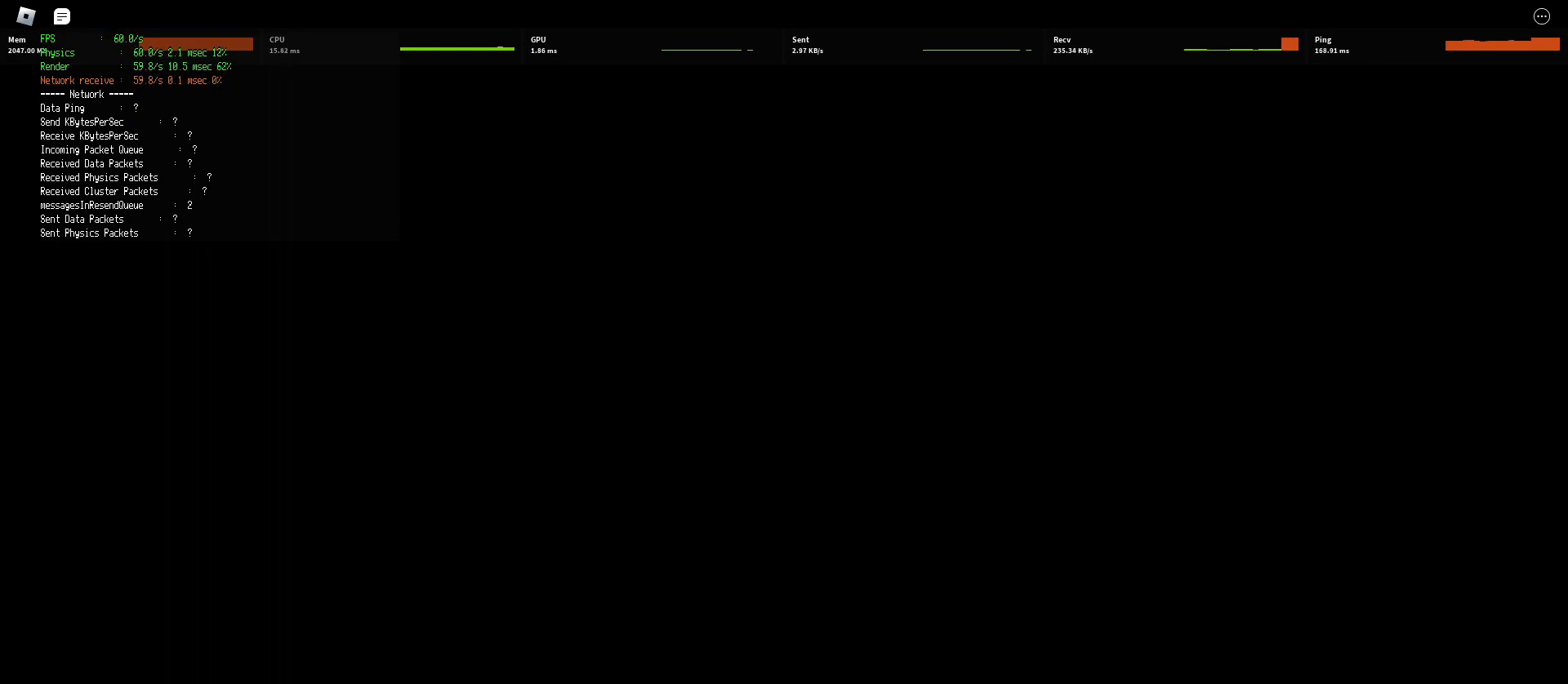
{"keys": ["space"], "mouse": [], "events": [[50, "space", "down"], [67, "space", "up"], [100, "space", "down"], [117, "space", "up"], [250, "space", "down"], [267, "space", "up"], [283, "space", "down"], [300, "space", "up"], [317, "space", "down"], [350, "space", "up"], [417, "space", "down"], [450, "space", "up"], [500, "space", "down"]]}
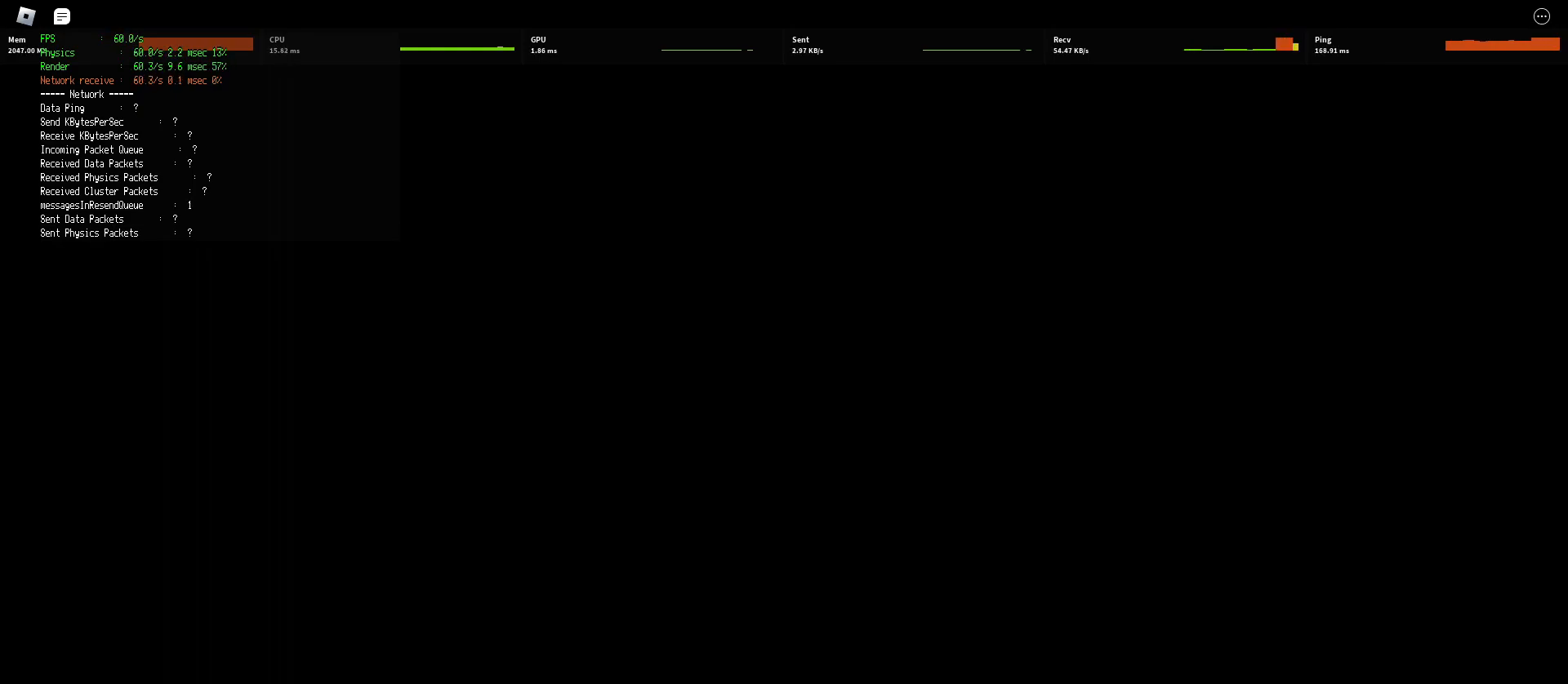
{"keys": [], "mouse": [], "events": [[17, "space", "up"], [117, "space", "down"], [183, "space", "up"], [200, "space", "down"], [250, "space", "up"], [333, "space", "down"], [400, "space", "up"]]}
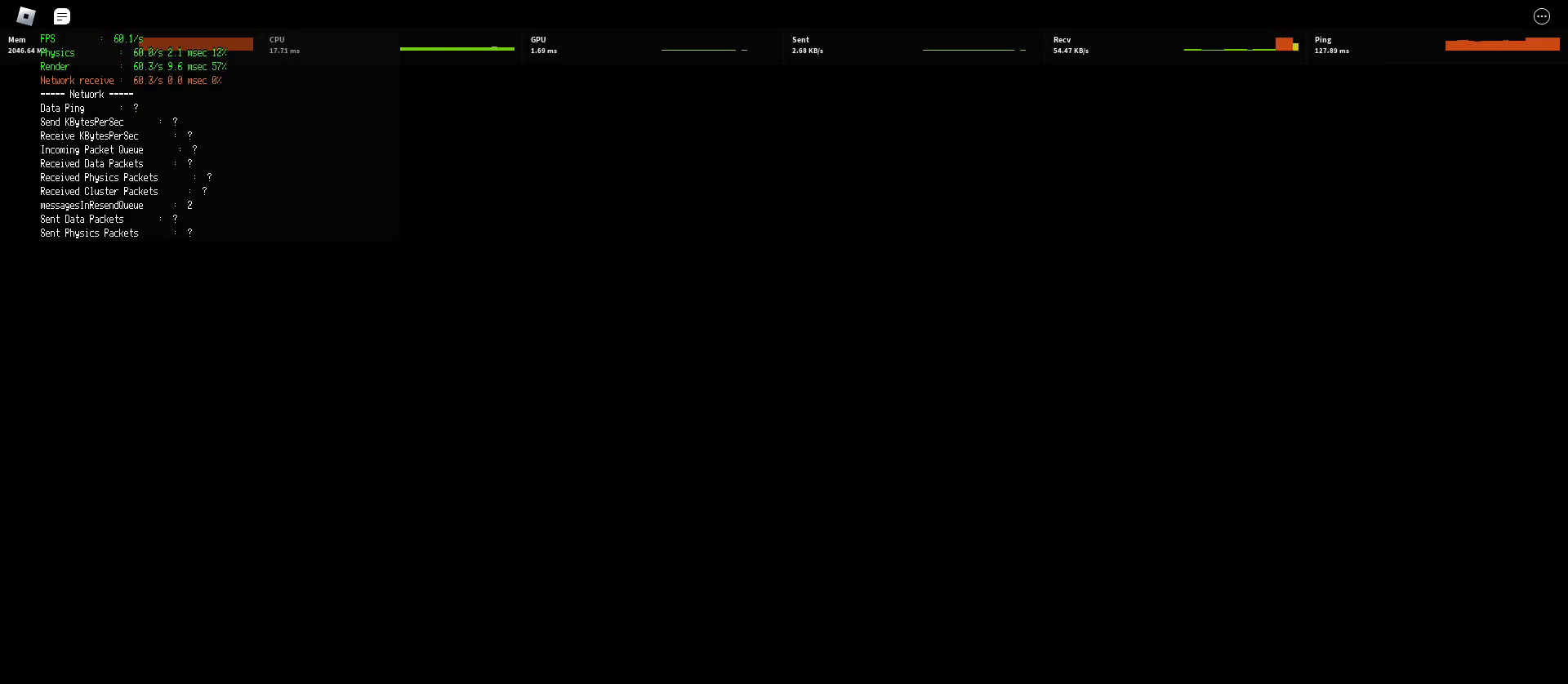
{"keys": [], "mouse": [], "events": [[33, "space", "down"], [67, "space", "up"], [83, "space", "down"], [100, "space", "up"], [133, "space", "down"], [150, "space", "up"], [233, "space", "down"], [283, "space", "up"], [300, "space", "down"], [317, "space", "up"], [333, "space", "down"], [350, "space", "up"], [433, "space", "down"], [467, "space", "up"]]}
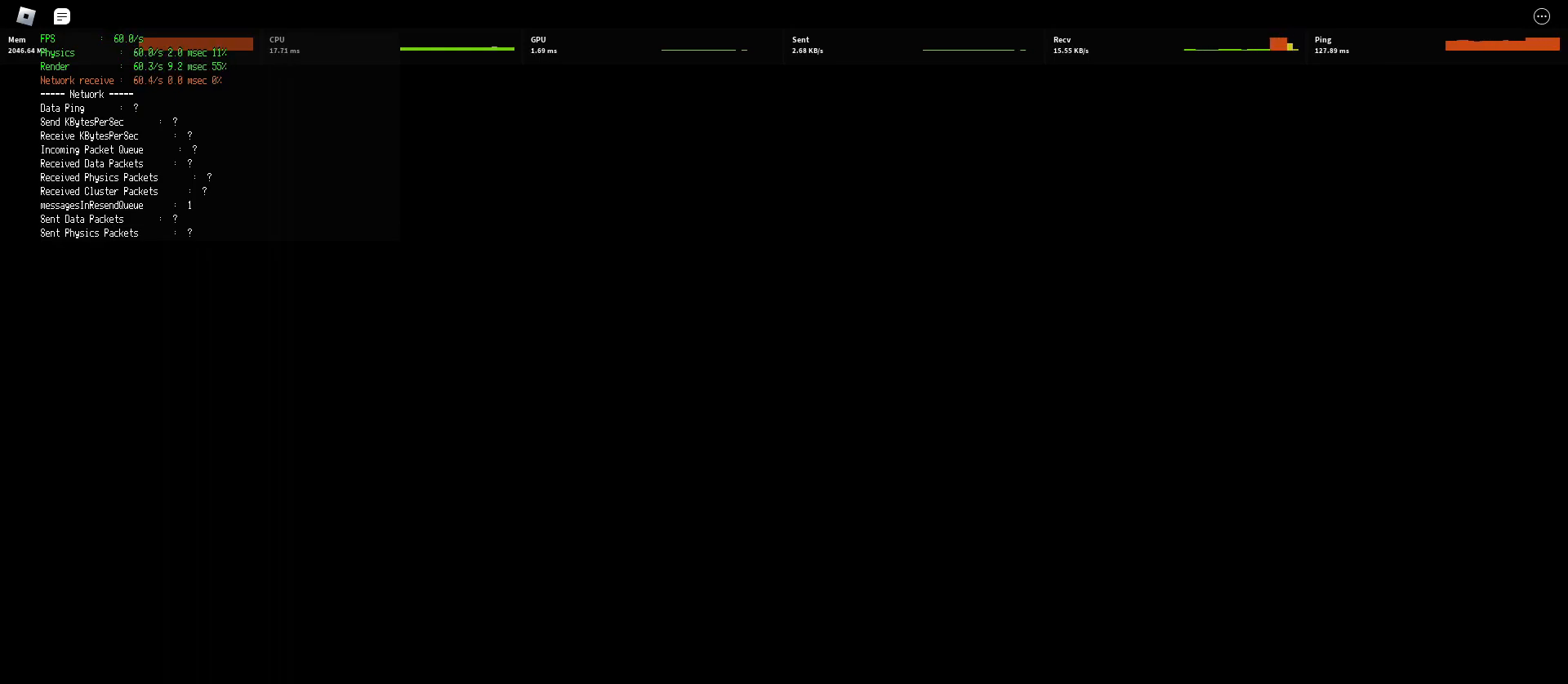
{"keys": [], "mouse": [], "events": [[17, "space", "down"], [33, "space", "up"], [50, "space", "down"], [67, "space", "up"], [167, "space", "down"], [183, "space", "up"], [200, "space", "down"], [217, "space", "up"], [233, "space", "down"], [250, "space", "up"], [333, "space", "down"], [400, "space", "up"], [417, "space", "down"], [433, "space", "up"]]}
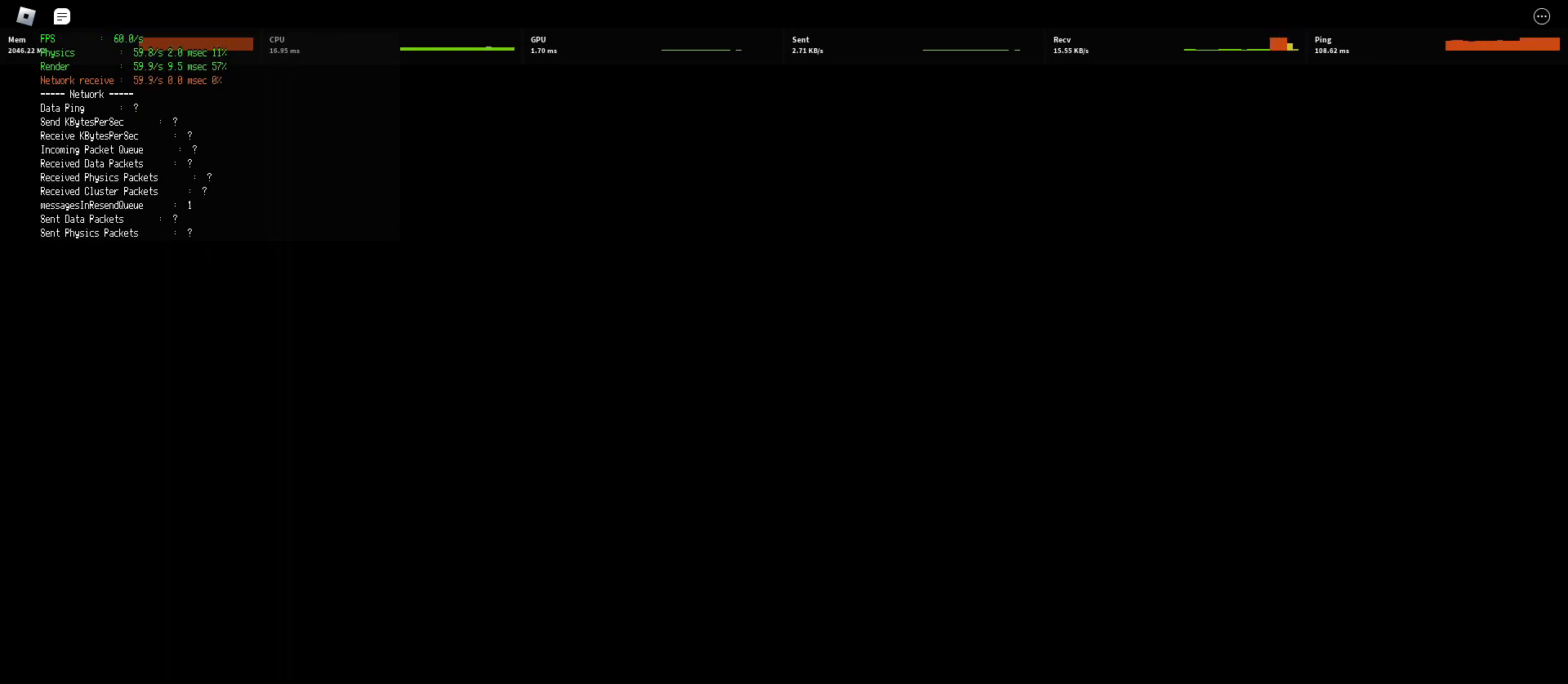
{"keys": [], "mouse": [], "events": [[33, "space", "down"], [50, "space", "up"], [83, "space", "down"], [100, "space", "up"], [117, "space", "down"], [133, "space", "up"], [250, "space", "down"], [267, "space", "up"], [300, "space", "down"], [333, "space", "up"], [450, "space", "down"], [500, "space", "up"]]}
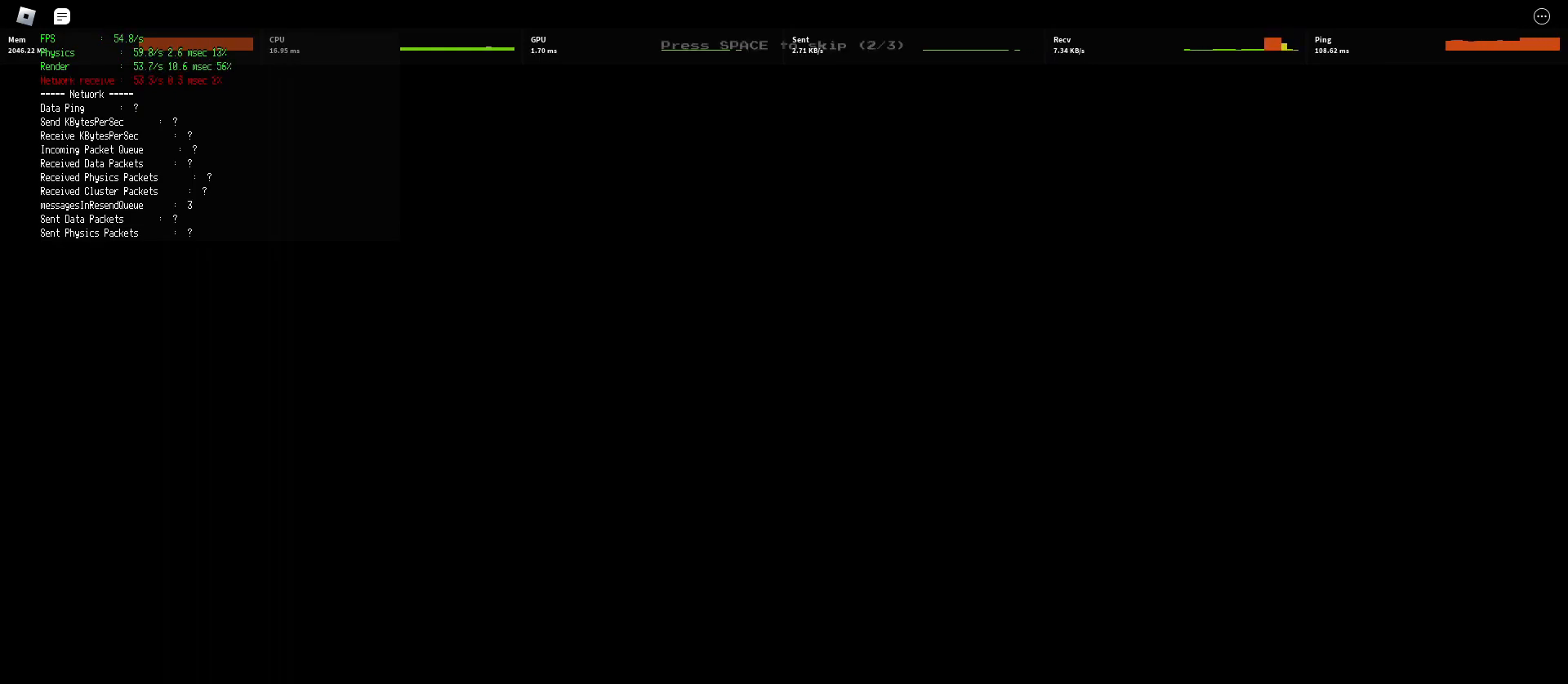
{"keys": [], "mouse": [], "events": [[33, "space", "down"], [50, "space", "up"], [167, "space", "down"], [183, "space", "up"], [200, "space", "down"], [217, "space", "up"], [367, "space", "down"], [400, "space", "up"], [417, "space", "down"], [433, "space", "up"]]}
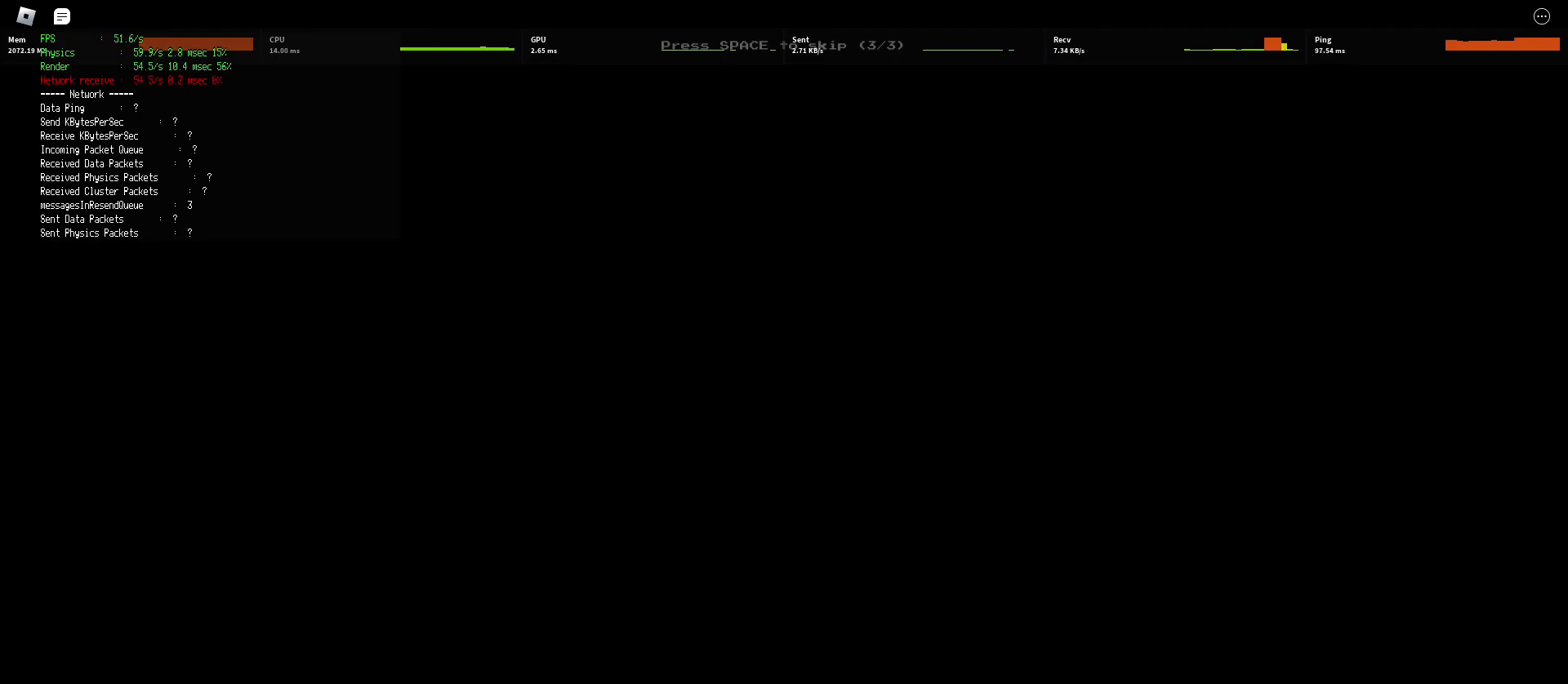
{"keys": [], "mouse": [], "events": []}
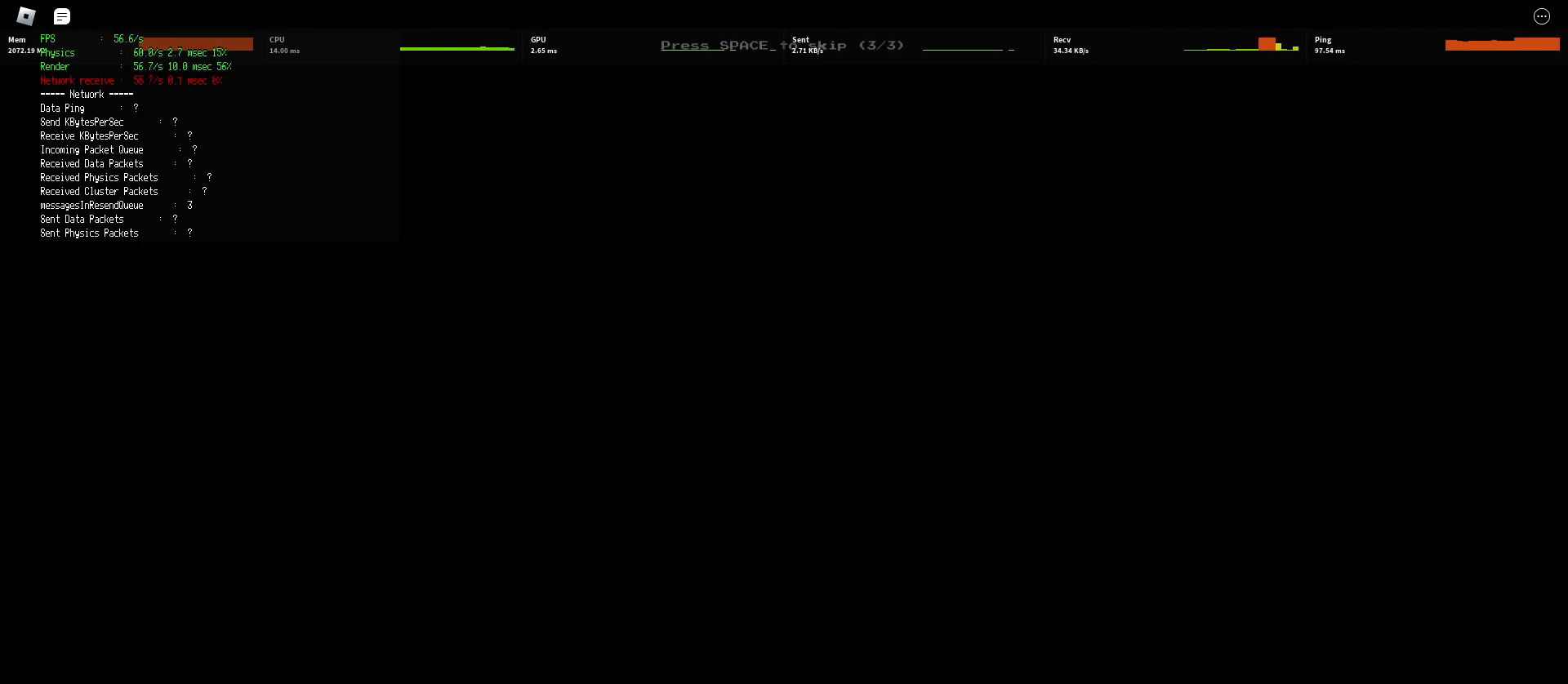
{"keys": [], "mouse": [], "events": []}
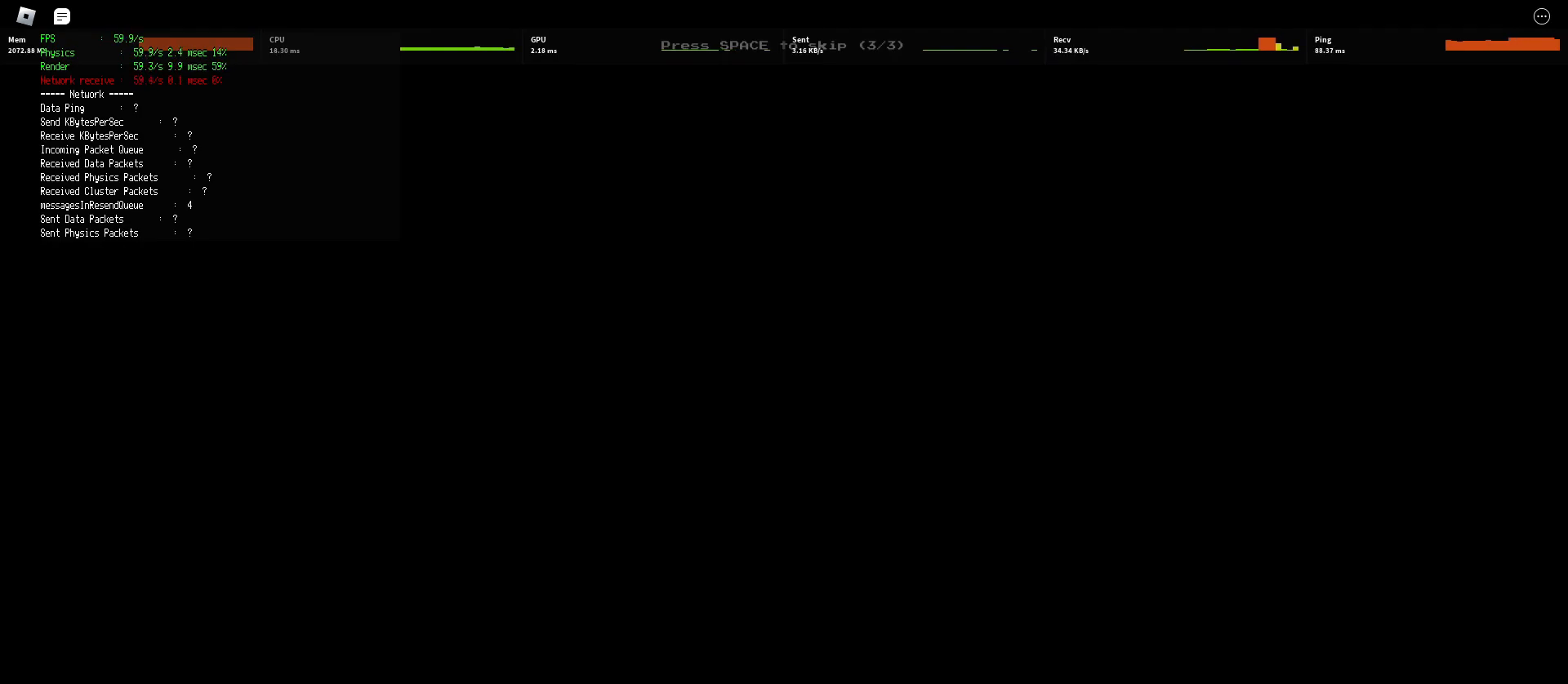
{"keys": [], "mouse": [], "events": []}
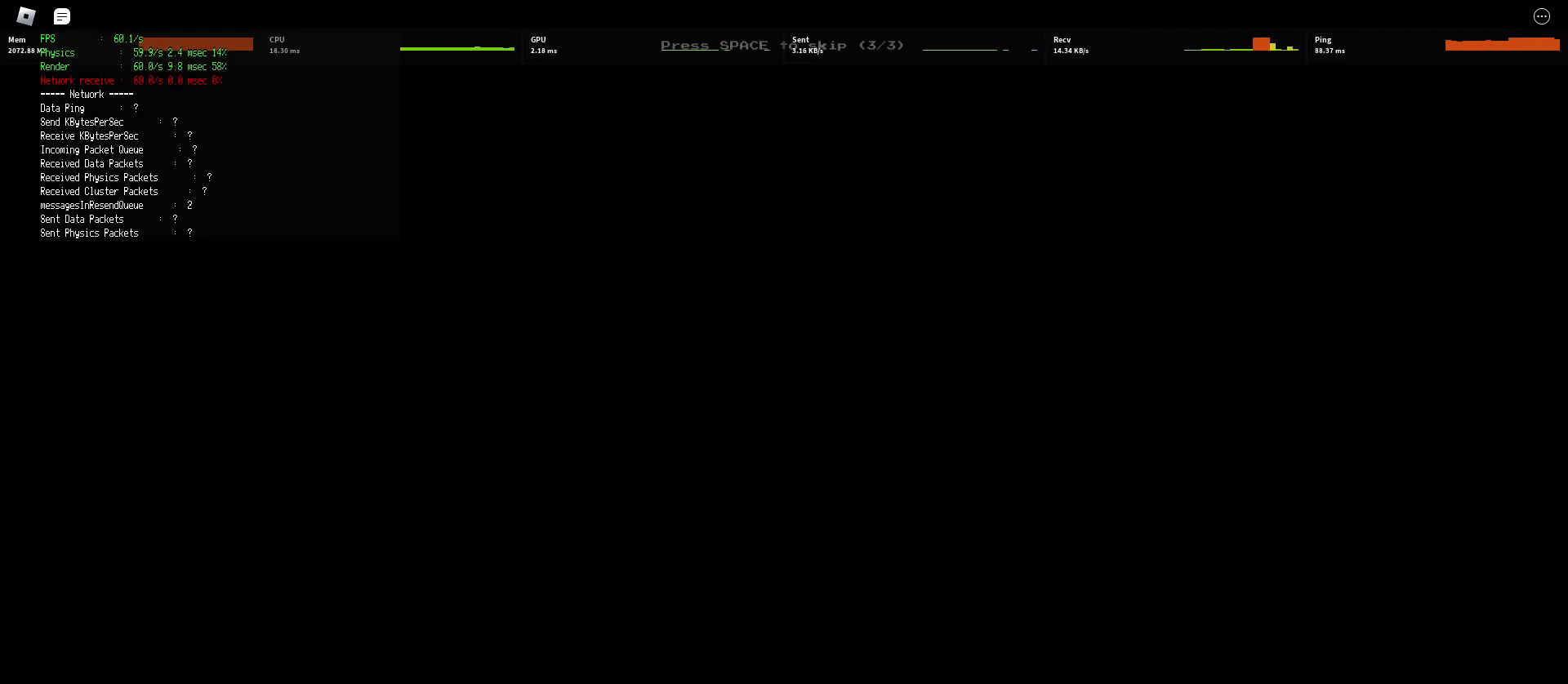
{"keys": [], "mouse": [], "events": []}
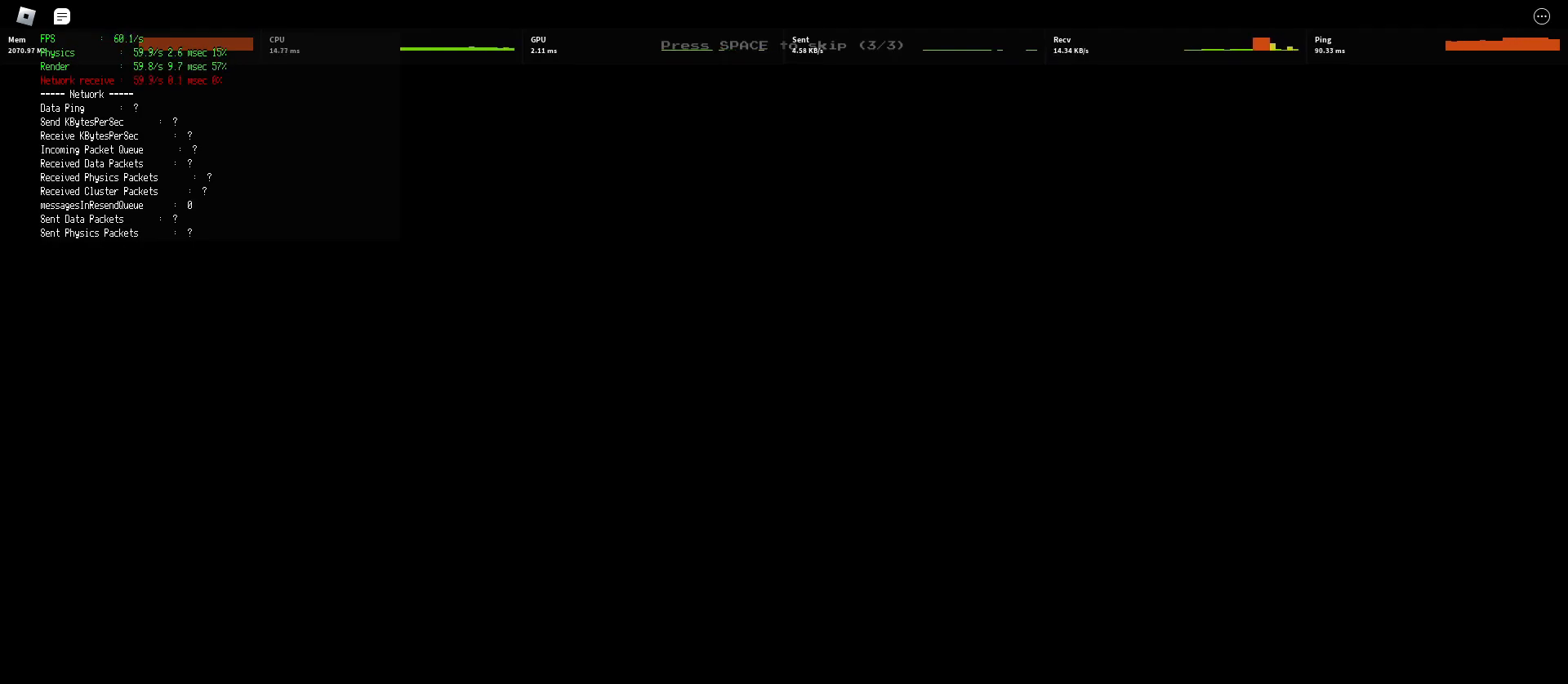
{"keys": [], "mouse": [], "events": []}
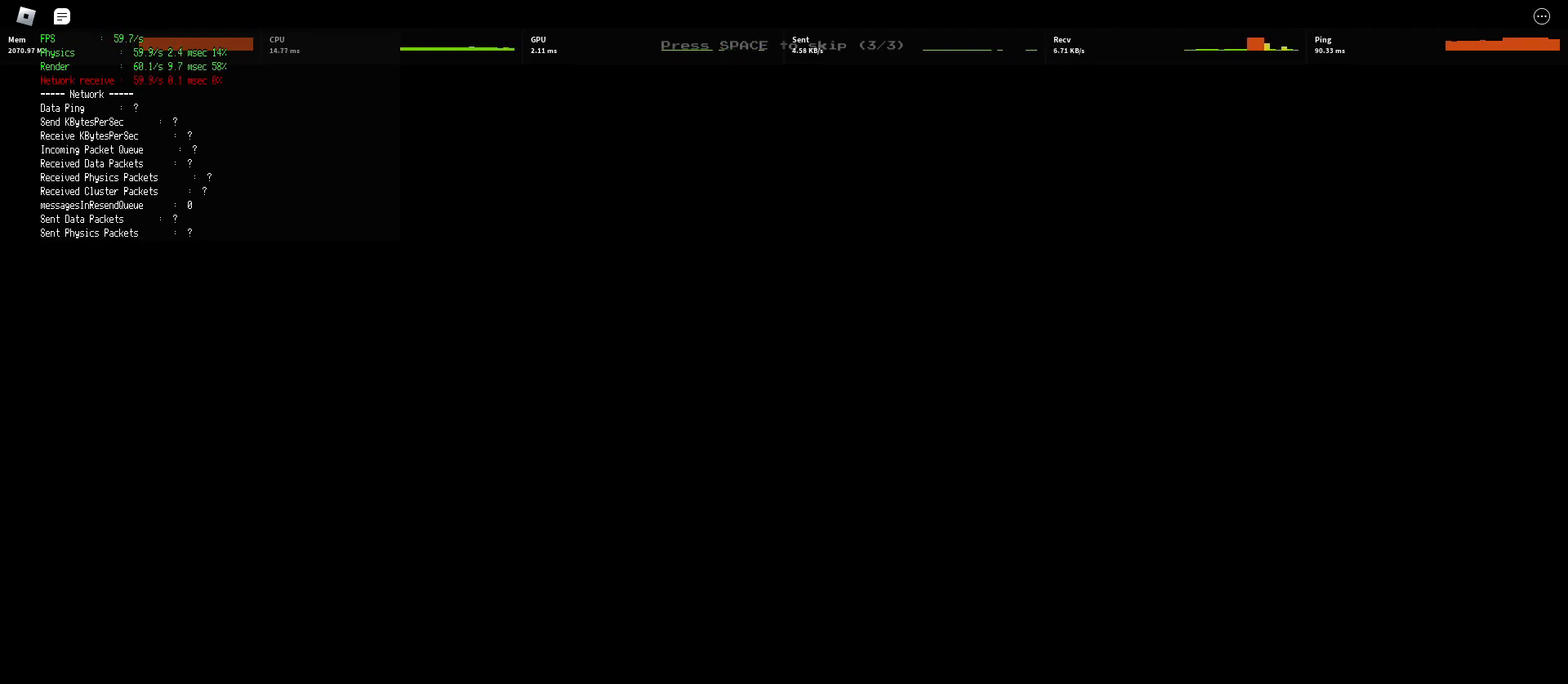
{"keys": [], "mouse": [], "events": []}
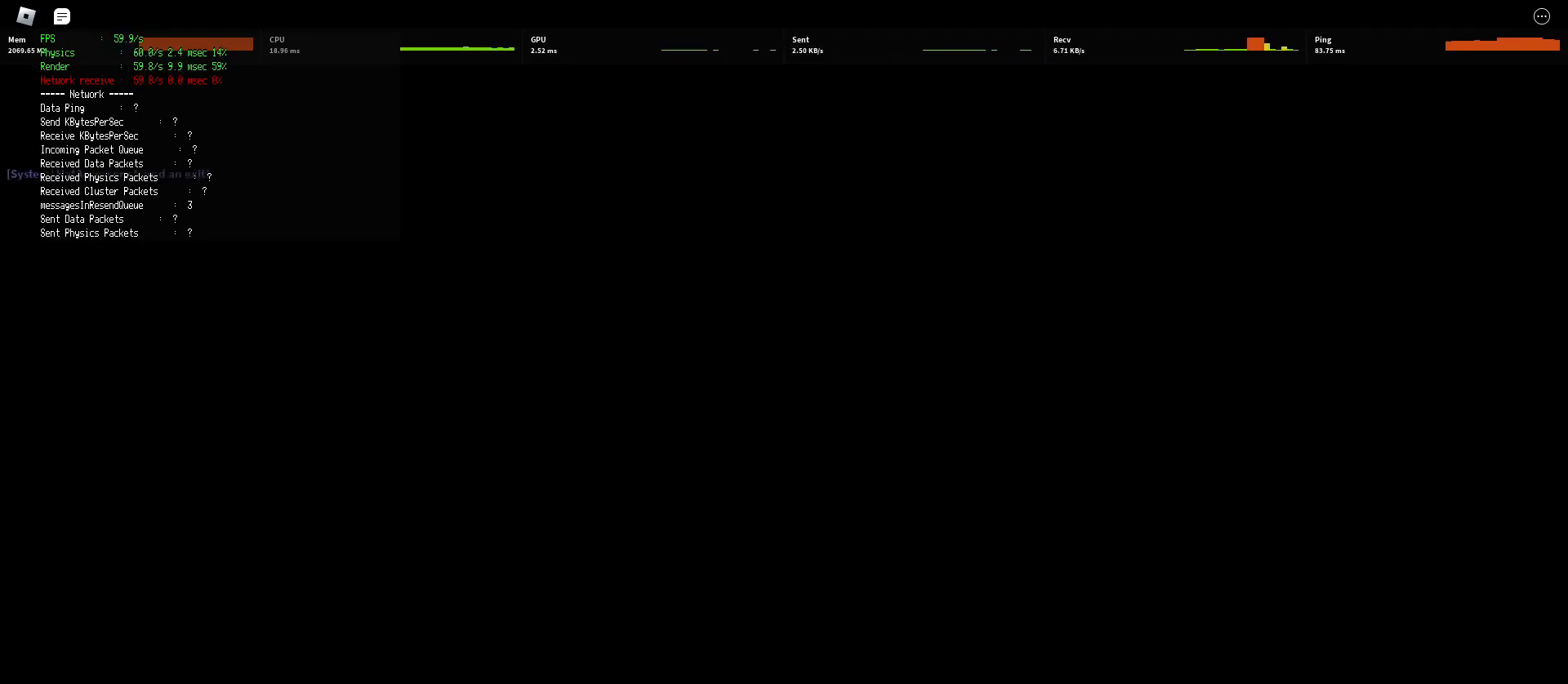
{"keys": ["shift", "w"], "mouse": [], "events": [[200, "w", "down"], [217, "shift", "down"]]}
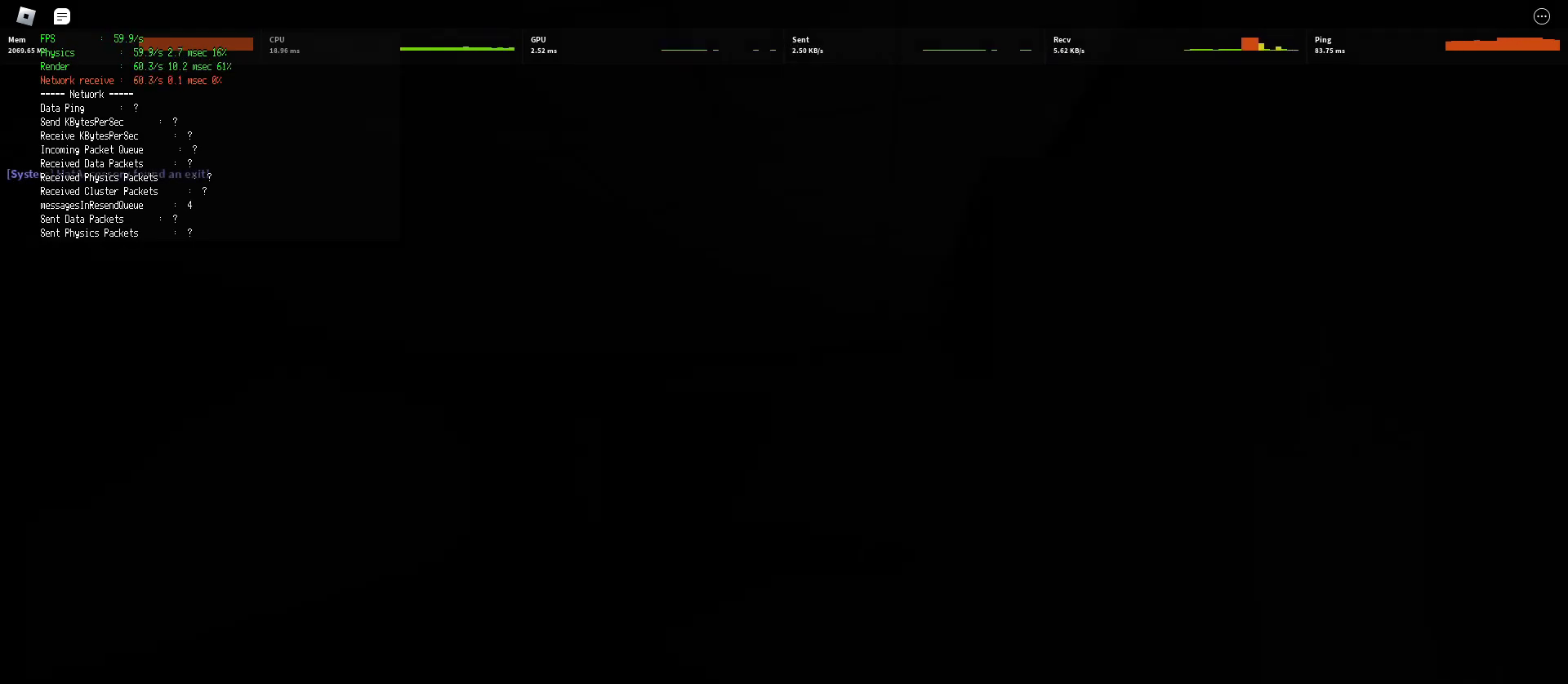
{"keys": ["shift", "w"], "mouse": [], "events": []}
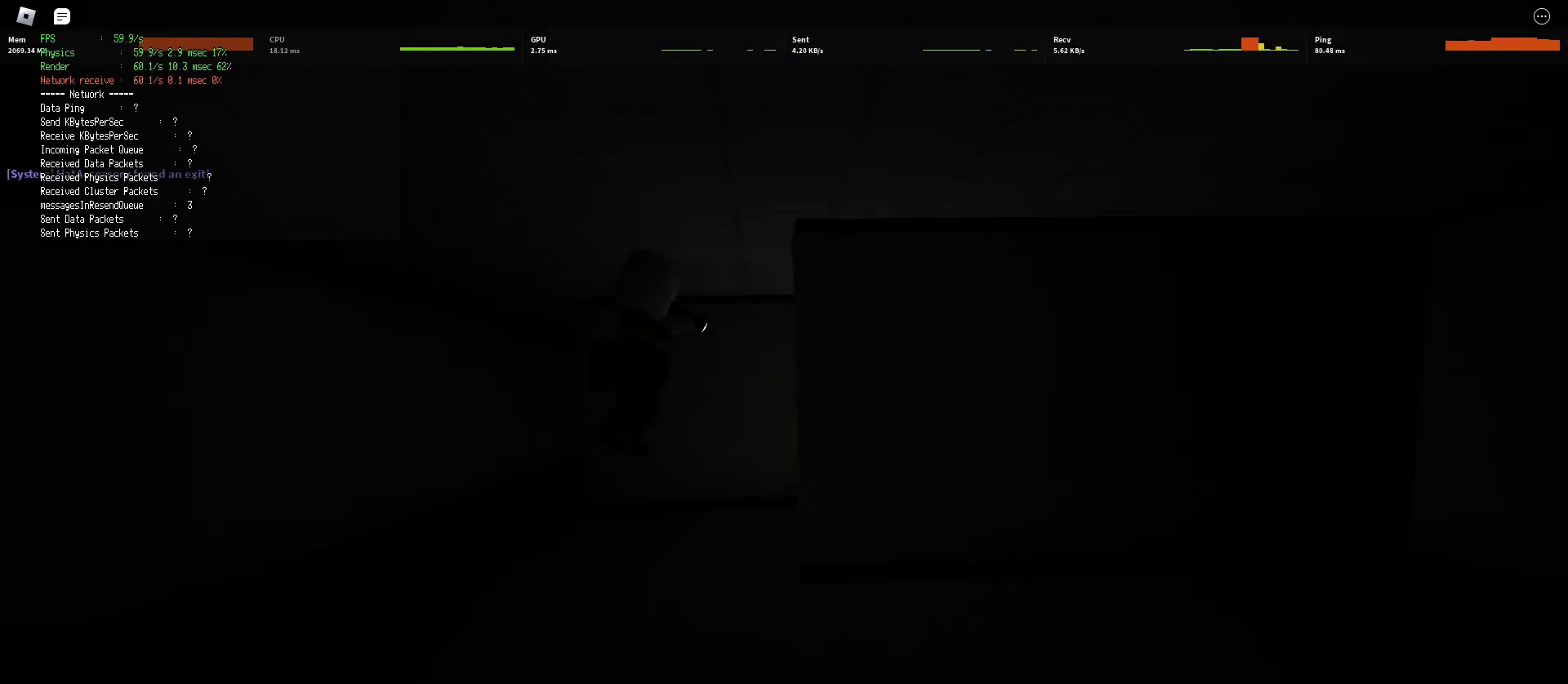
{"keys": ["shift", "w"], "mouse": [], "events": [[67, "space", "down"], [100, "ctrl", "down"], [267, "ctrl", "up"], [267, "space", "up"]]}
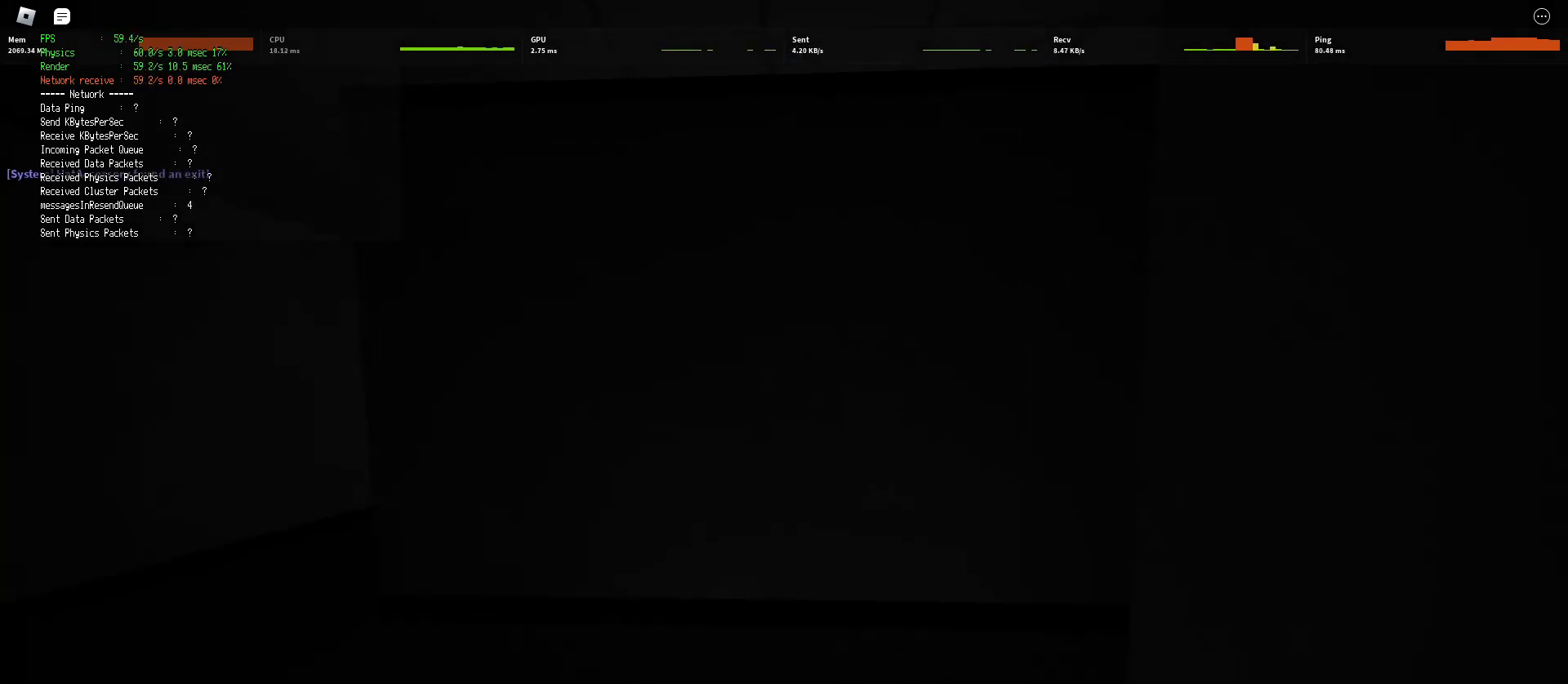
{"keys": ["ctrl", "d", "shift", "space", "w"], "mouse": [], "events": [[17, "d", "down"], [333, "space", "down"], [383, "ctrl", "down"]]}
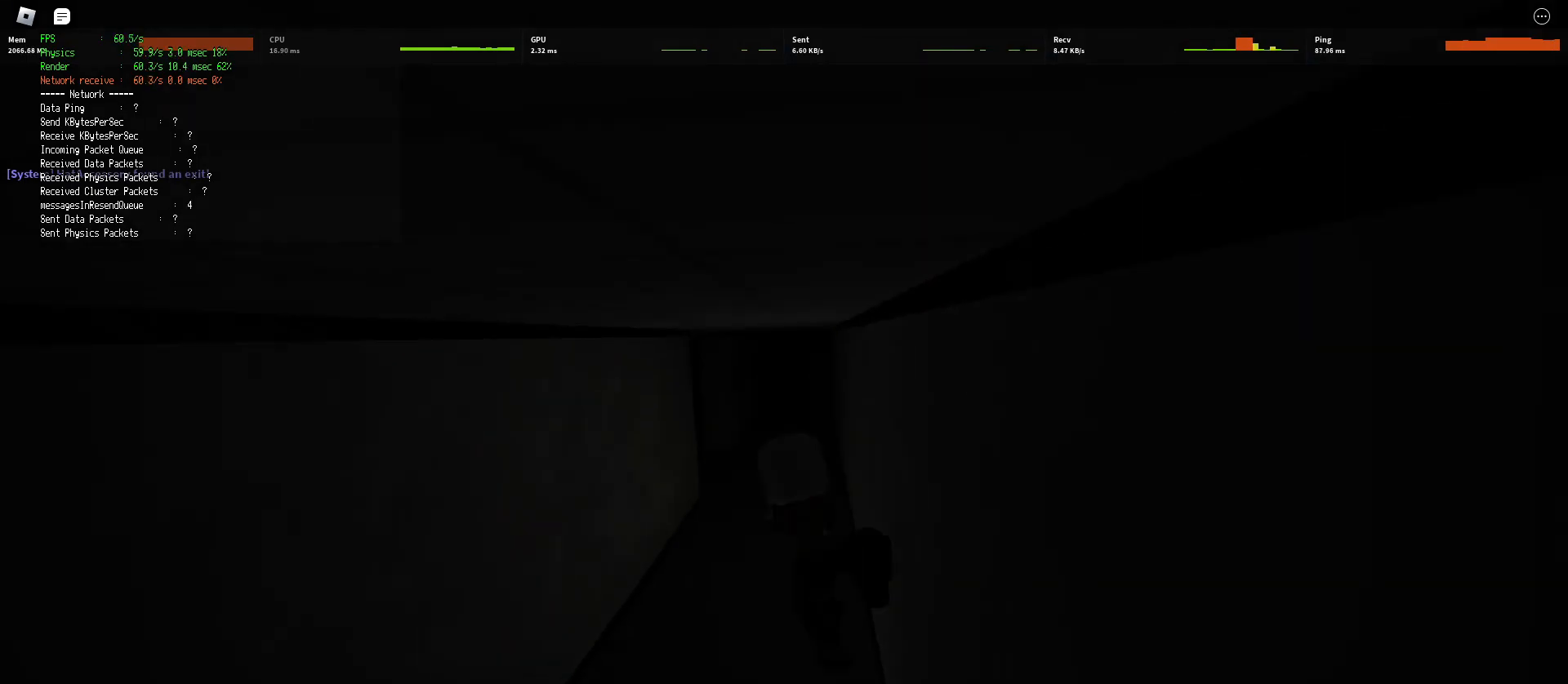
{"keys": ["d", "shift", "w"], "mouse": [], "events": [[83, "ctrl", "up"], [83, "space", "up"]]}
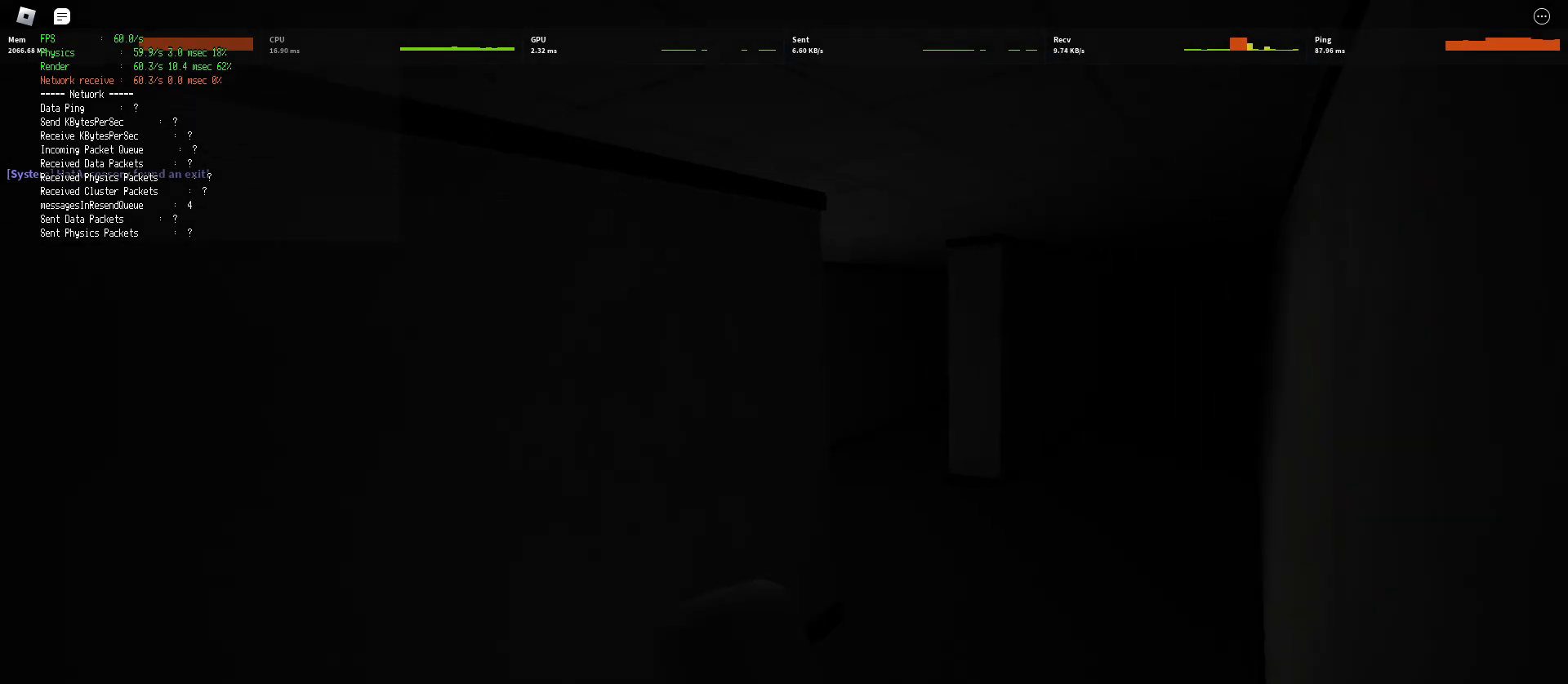
{"keys": ["ctrl", "d", "shift", "space", "w"], "mouse": [], "events": [[350, "space", "down"], [400, "ctrl", "down"]]}
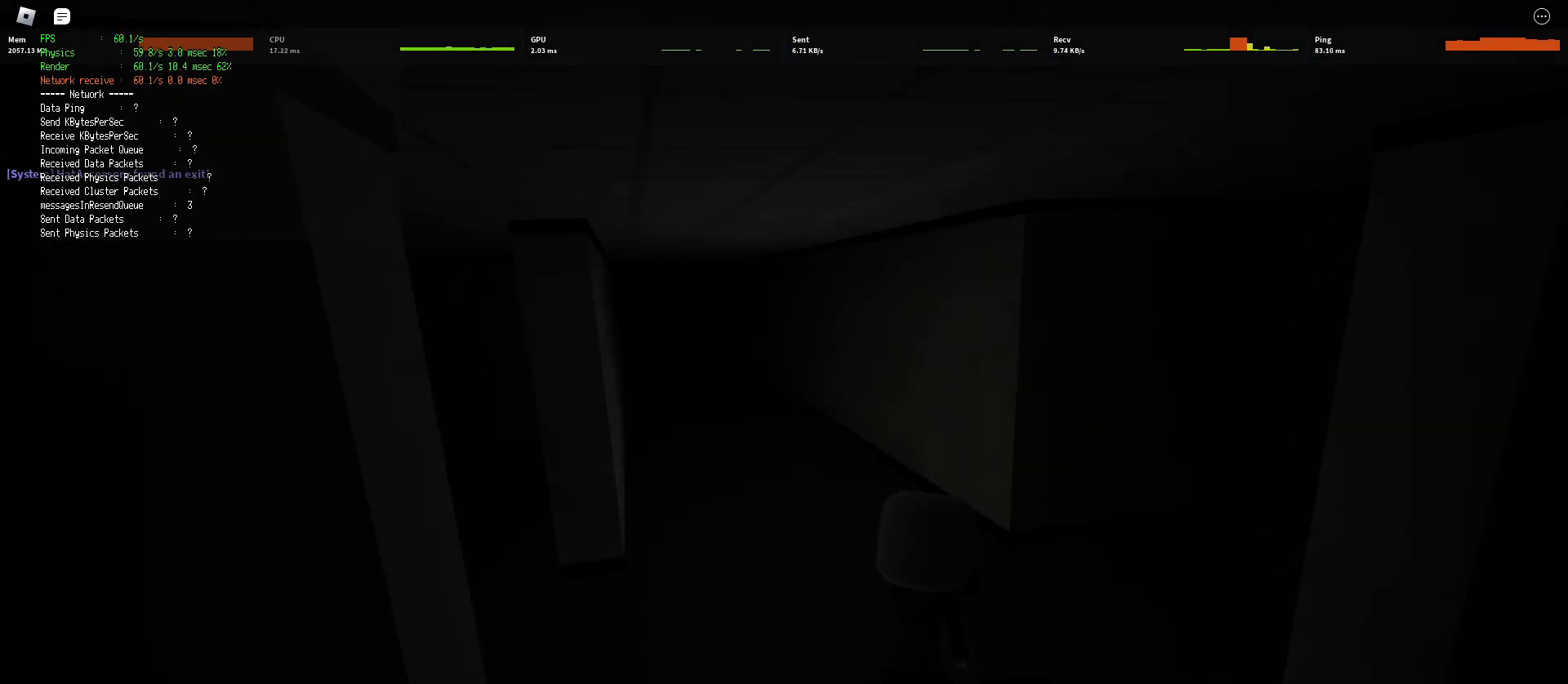
{"keys": ["d", "shift", "w"], "mouse": [], "events": [[83, "ctrl", "up"], [117, "space", "up"]]}
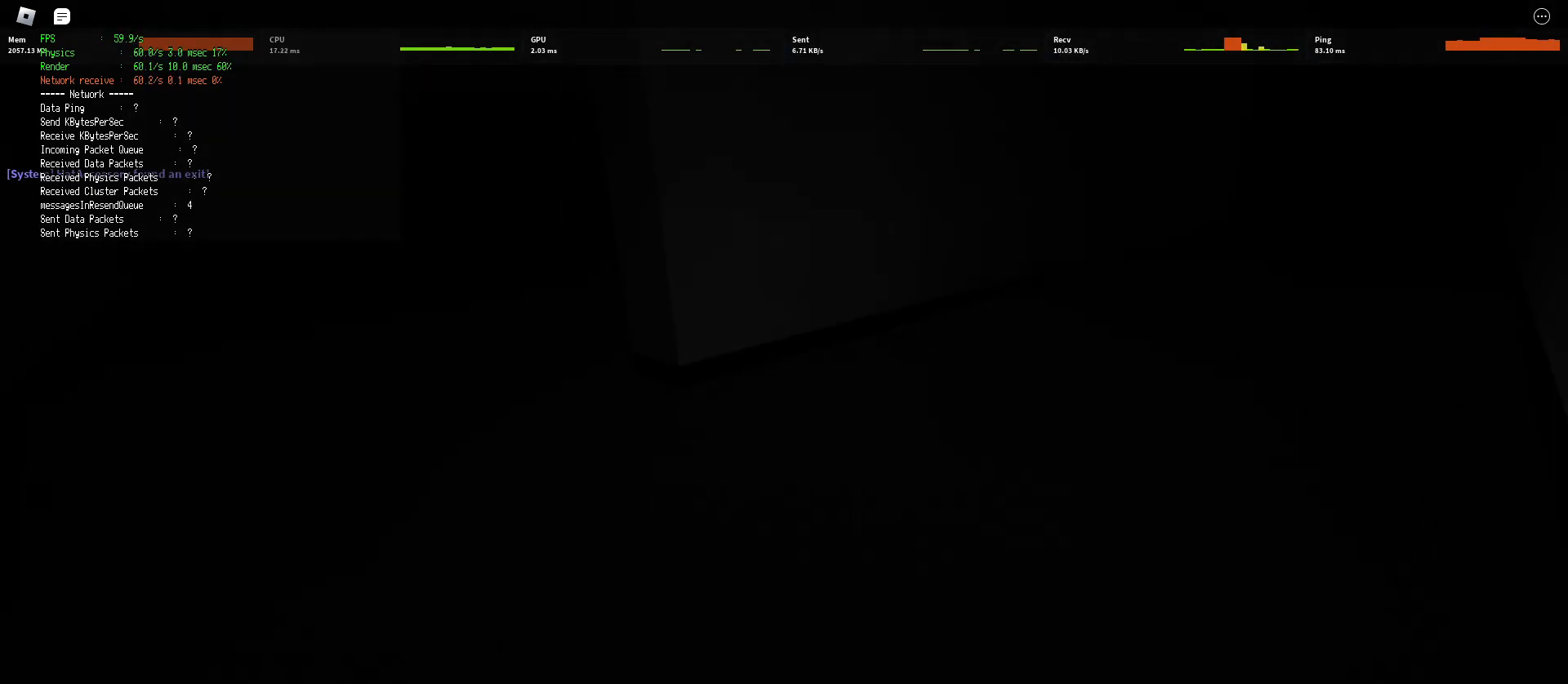
{"keys": ["d", "shift", "w"], "mouse": [], "events": [[167, "space", "down"], [233, "ctrl", "down"], [433, "space", "up"], [450, "ctrl", "up"]]}
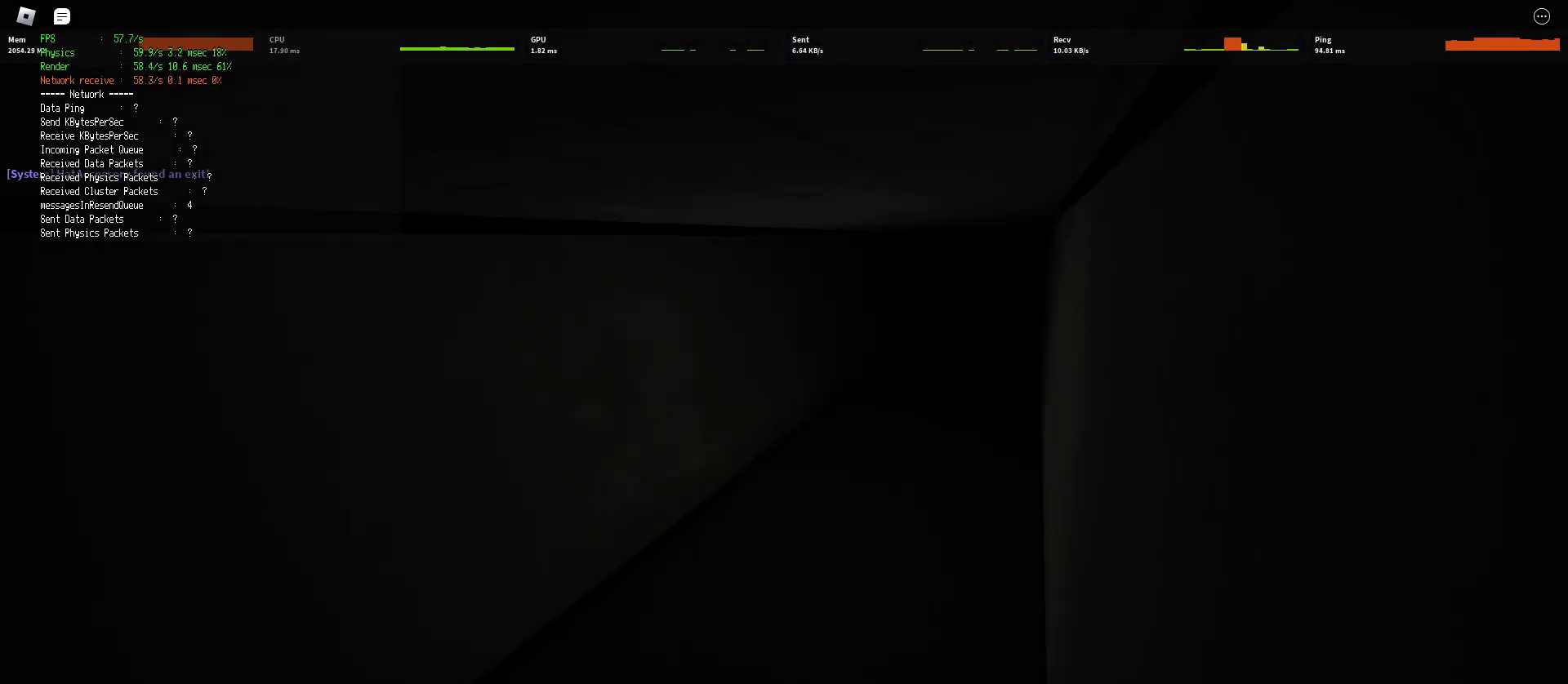
{"keys": ["d", "shift", "w"], "mouse": [], "events": []}
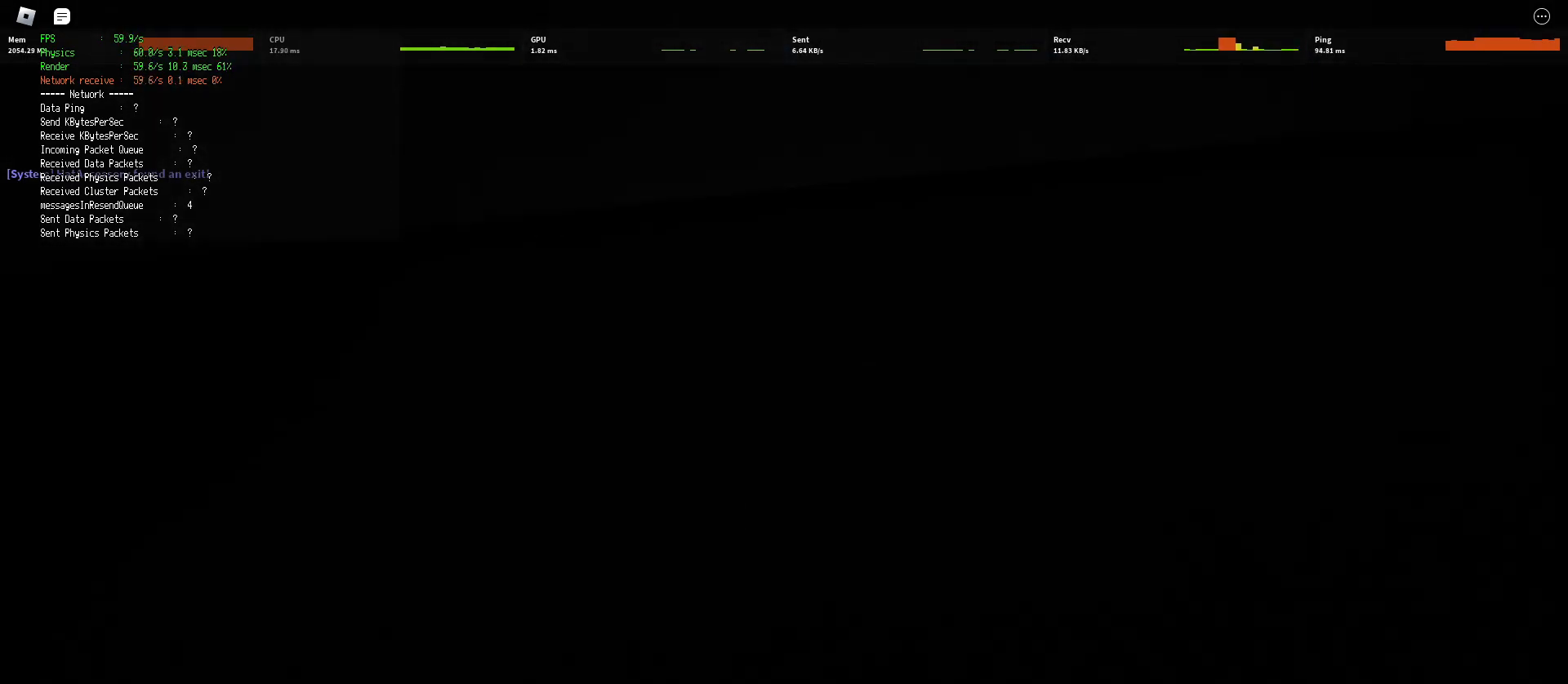
{"keys": ["d", "shift", "w"], "mouse": [], "events": [[117, "space", "down"], [167, "ctrl", "down"], [333, "ctrl", "up"], [350, "space", "up"]]}
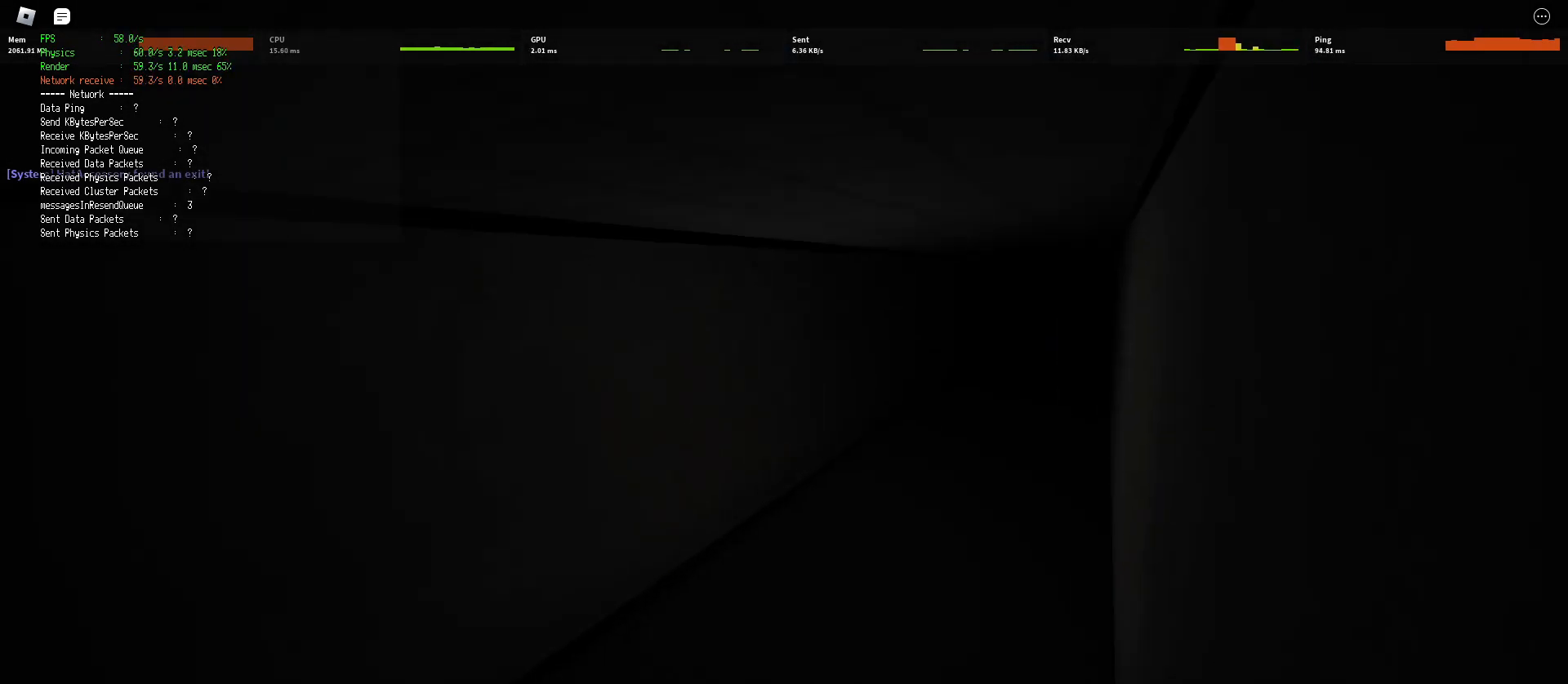
{"keys": ["d", "shift", "space", "w"], "mouse": [], "events": [[467, "space", "down"]]}
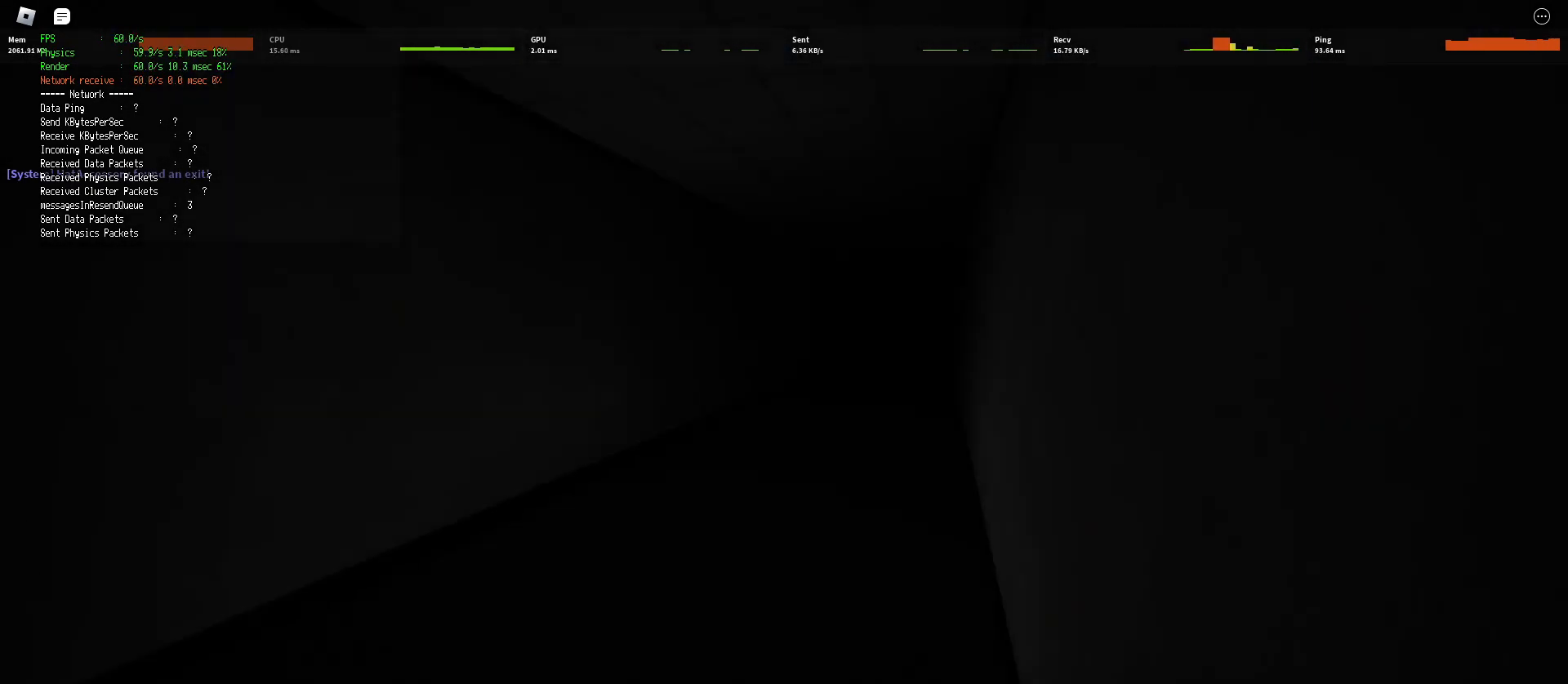
{"keys": ["d", "shift", "w"], "mouse": [], "events": [[17, "ctrl", "down"], [200, "ctrl", "up"], [200, "space", "up"]]}
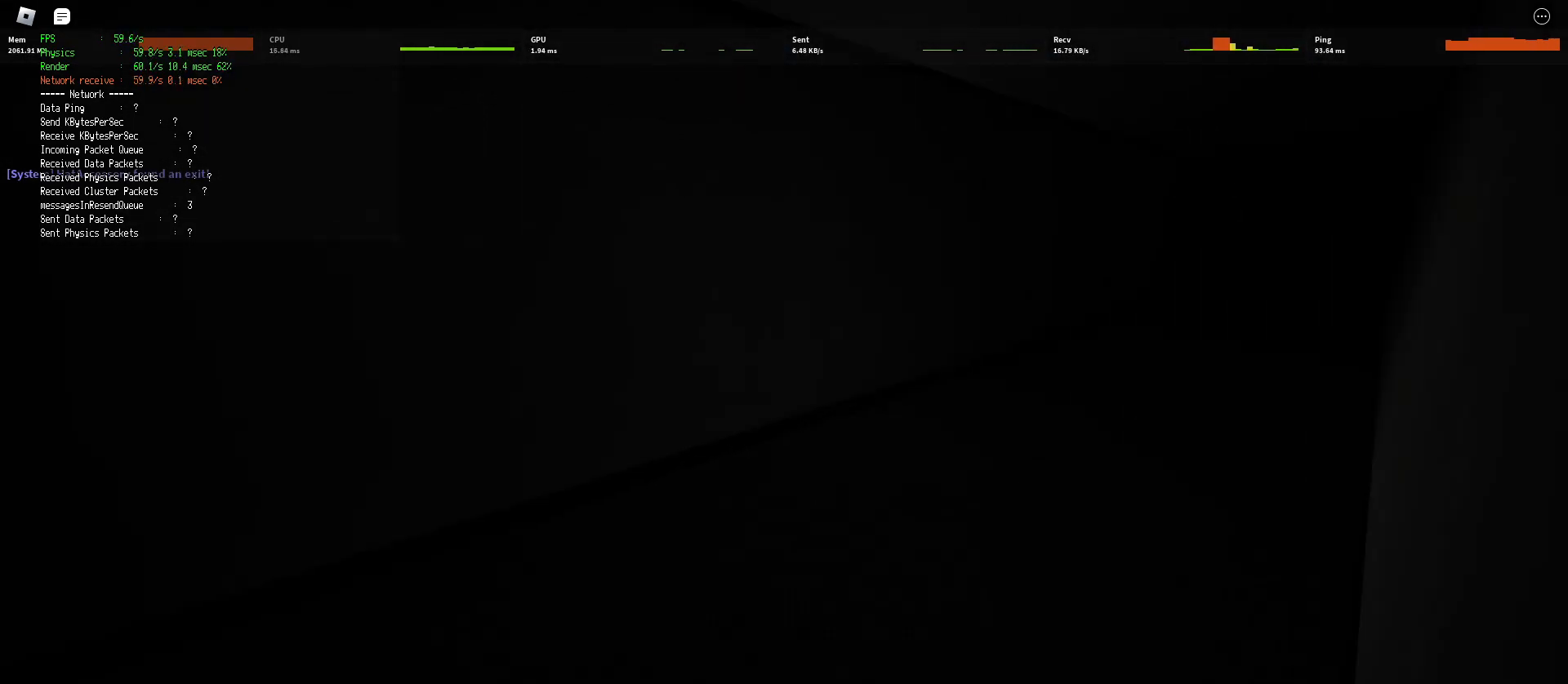
{"keys": ["ctrl", "d", "shift", "space", "w"], "mouse": [], "events": [[267, "space", "down"], [317, "ctrl", "down"]]}
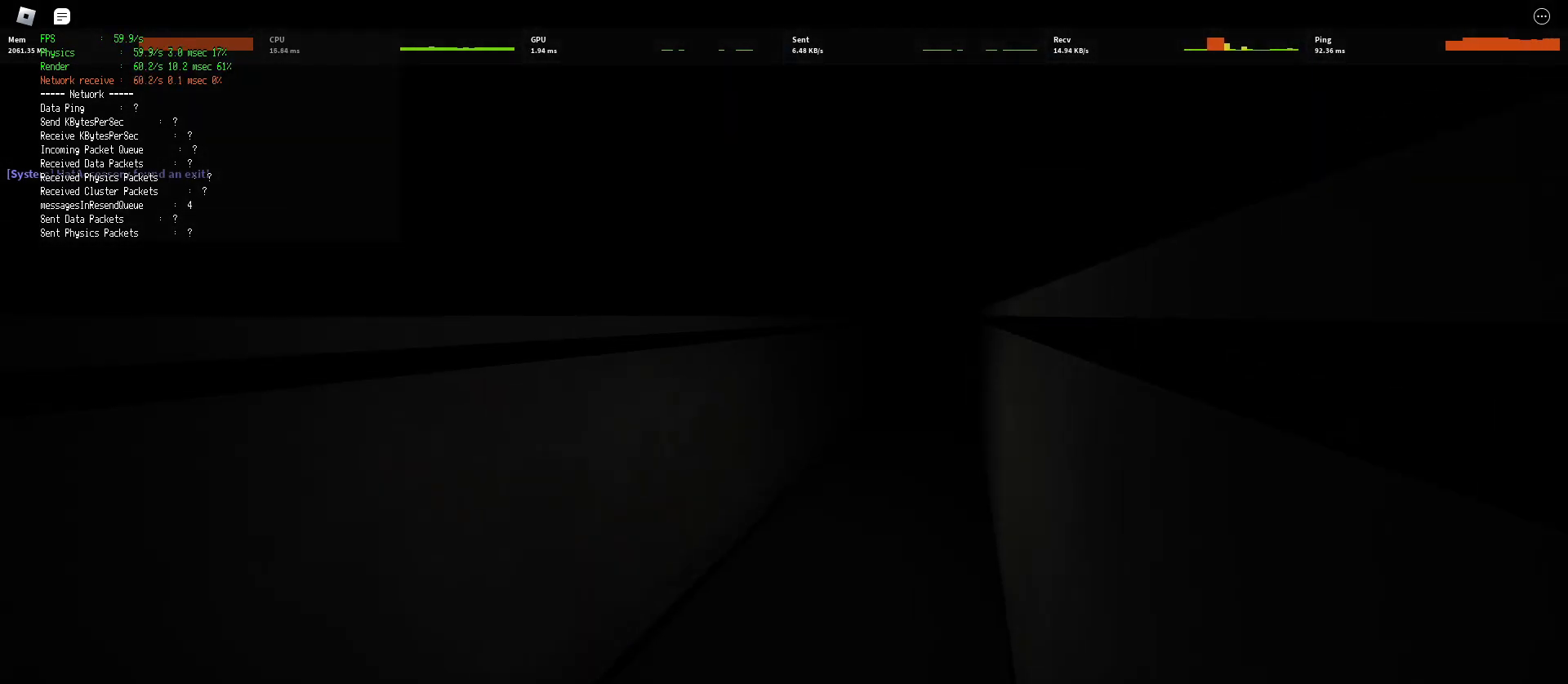
{"keys": ["d", "shift", "w"], "mouse": [], "events": [[33, "ctrl", "up"], [33, "space", "up"]]}